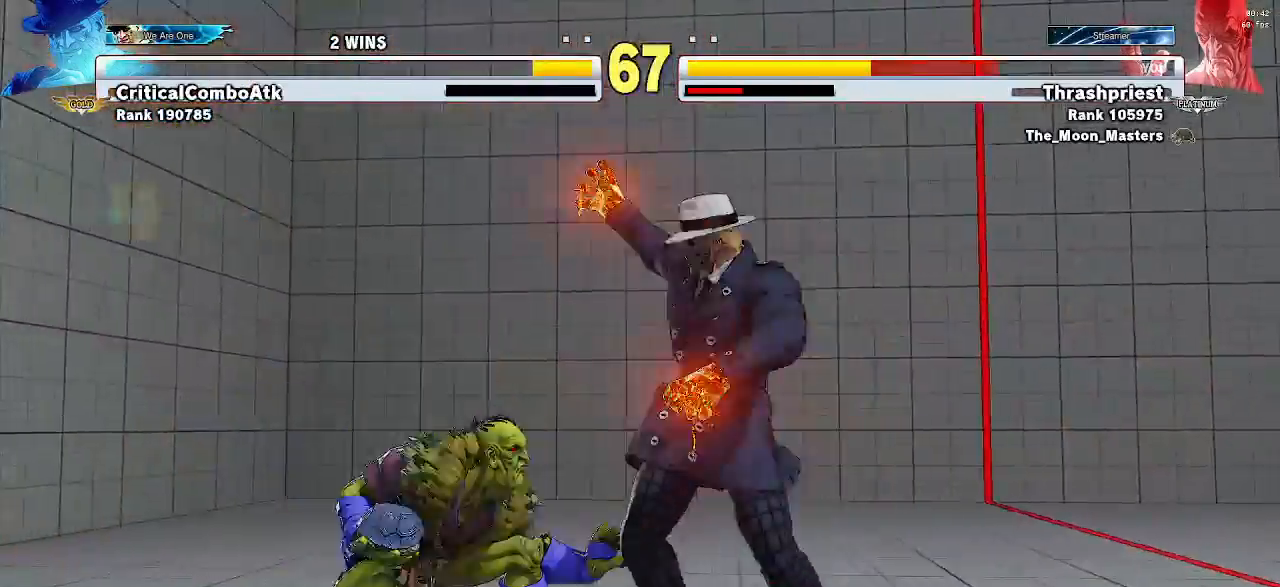
Gameplay with a controller (arcade stick); each line is a JSON object with the inputs held at the frame after it. "events" lists button and stick changes between this image and that frame as [ms after this image, input, new state], when the widget could be followed in between. Not read: L3 R3.
{"buttons": [], "left_stick": "down-left", "events": []}
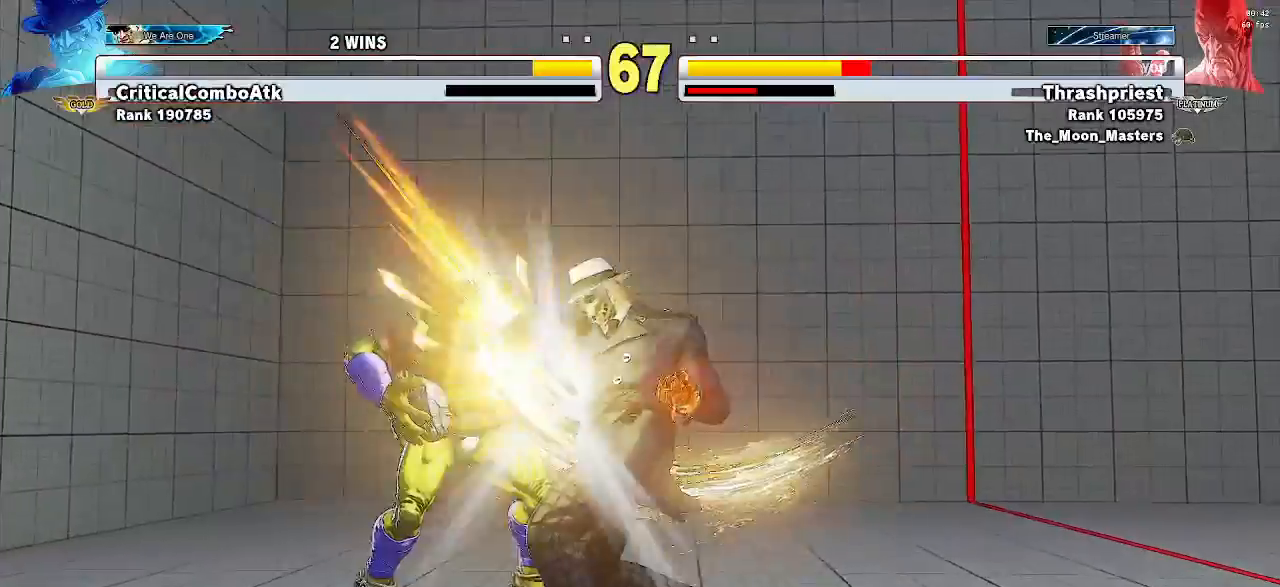
{"buttons": [], "left_stick": "left", "events": [[100, "left_stick", "left"], [200, "R1", "down"], [200, "left_stick", "center"], [300, "SQUARE", "down"], [300, "left_stick", "down"], [333, "R1", "up"], [333, "TRIANGLE", "down"], [367, "TRIANGLE", "up"], [400, "SQUARE", "up"], [467, "left_stick", "left"]]}
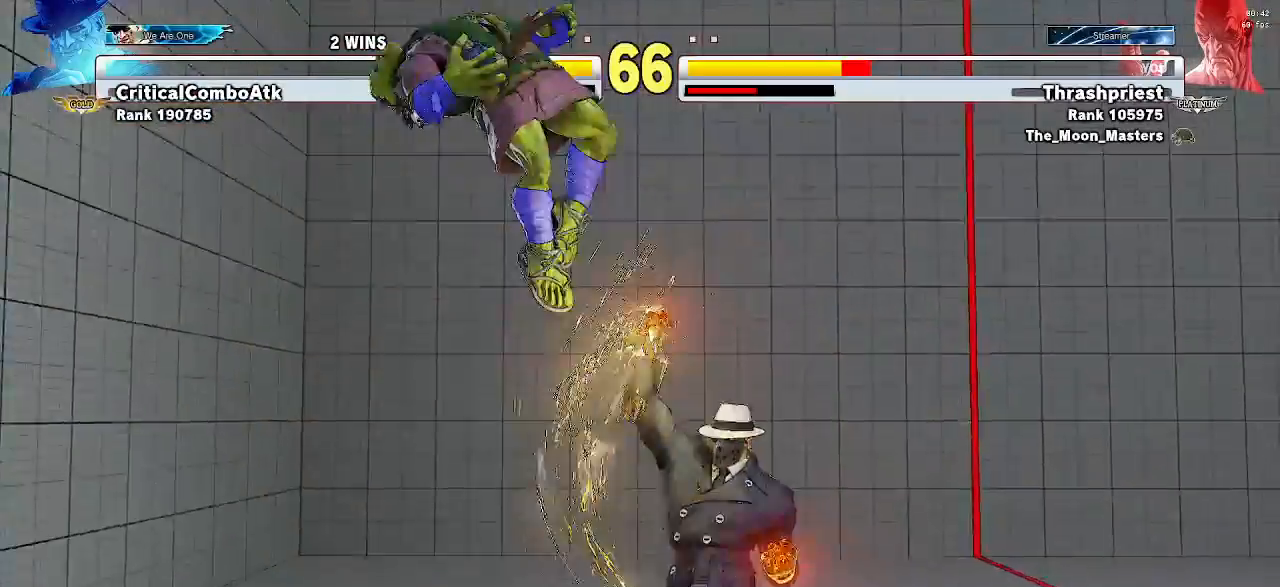
{"buttons": [], "left_stick": "down-left", "events": [[67, "left_stick", "center"], [133, "R1", "down"], [133, "left_stick", "down"], [233, "SQUARE", "down"], [267, "R1", "up"], [267, "left_stick", "left"], [333, "SQUARE", "up"], [400, "left_stick", "down"], [467, "left_stick", "down-left"]]}
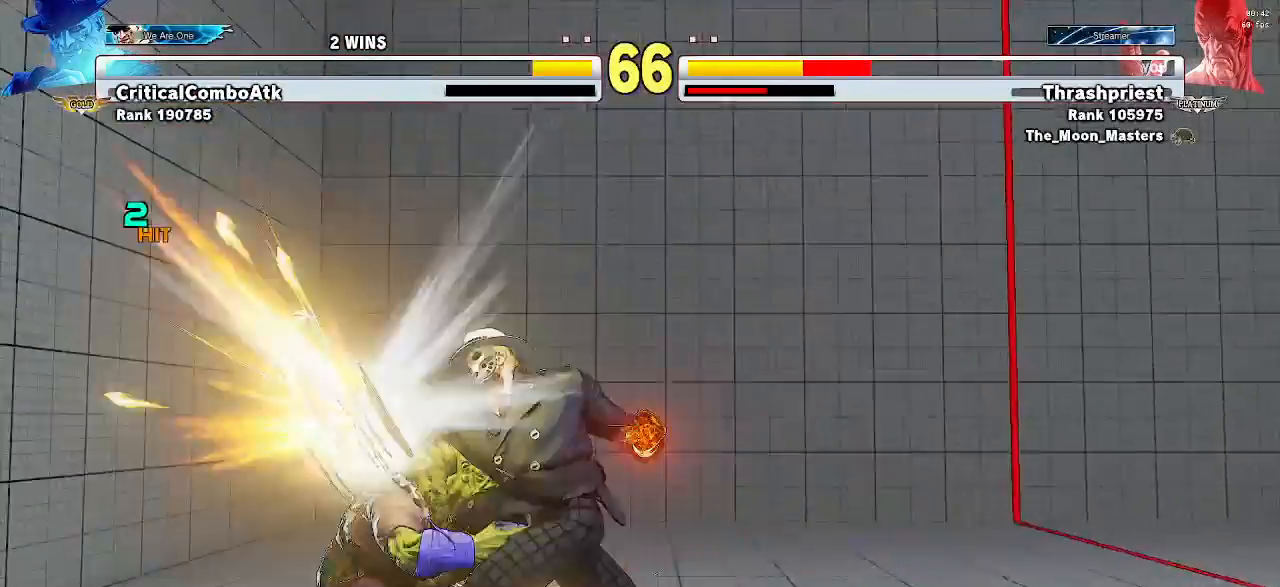
{"buttons": [], "left_stick": "left", "events": [[100, "R1", "down"], [100, "left_stick", "left"], [167, "SQUARE", "down"], [200, "R1", "up"], [200, "left_stick", "center"], [267, "SQUARE", "up"], [333, "left_stick", "down-left"], [433, "left_stick", "left"]]}
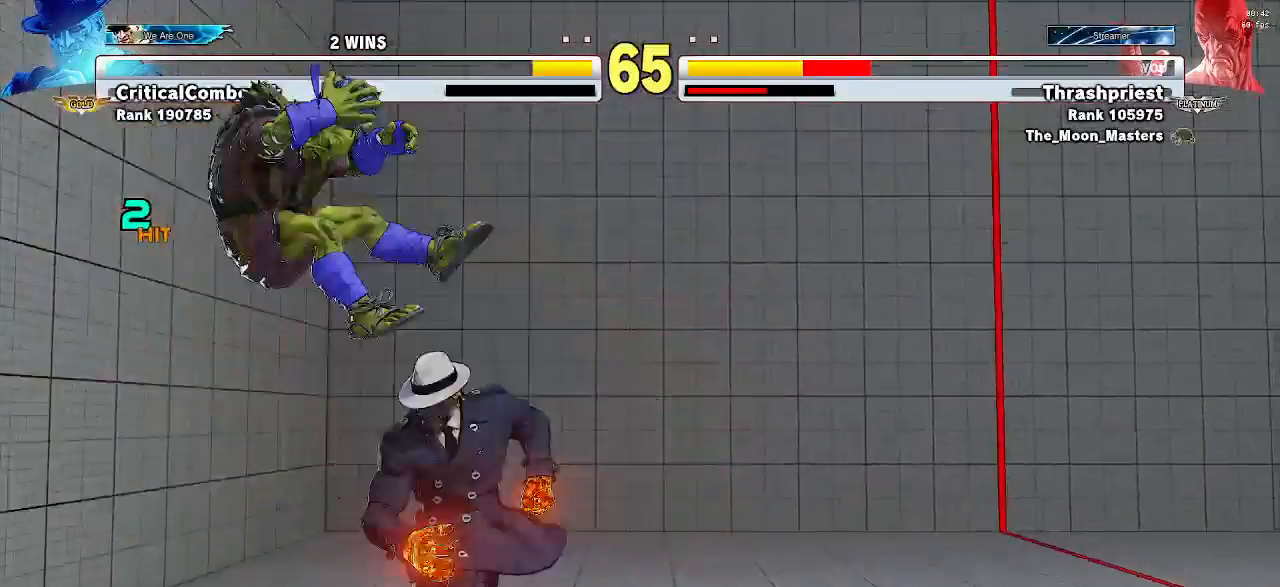
{"buttons": ["SQUARE", "TRIANGLE"], "left_stick": "down", "events": [[33, "left_stick", "center"], [100, "left_stick", "down-right"], [233, "left_stick", "left"], [367, "R1", "down"], [400, "left_stick", "down"], [433, "SQUARE", "down"], [433, "TRIANGLE", "down"], [500, "R1", "up"]]}
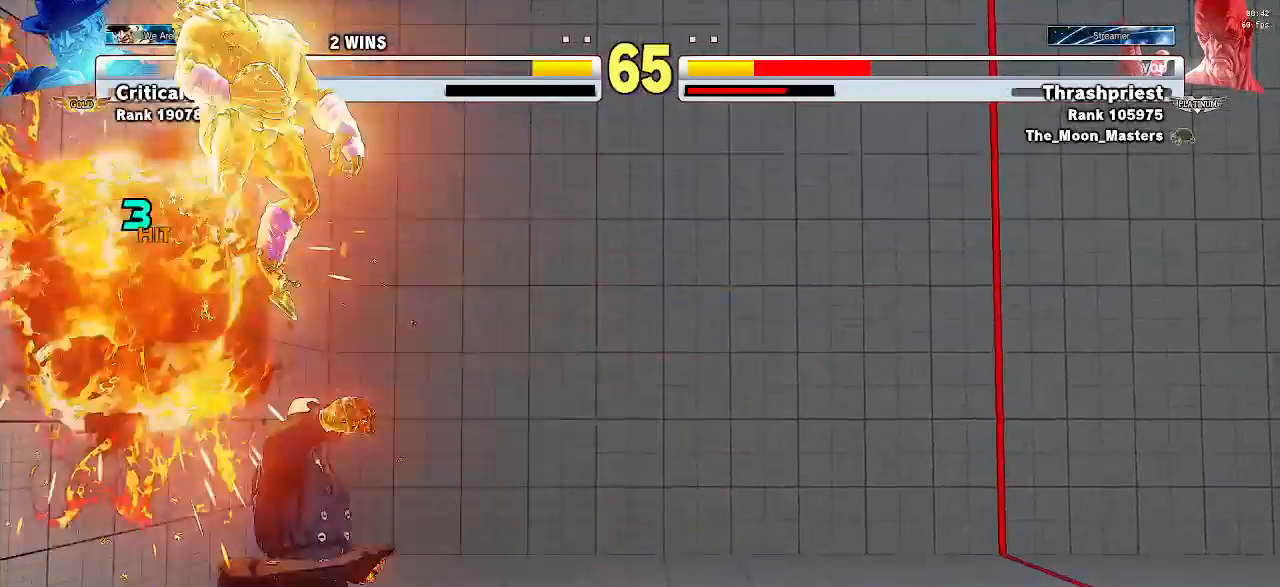
{"buttons": [], "left_stick": "left", "events": [[33, "TRIANGLE", "up"], [67, "SQUARE", "up"], [67, "left_stick", "left"], [167, "left_stick", "center"], [233, "left_stick", "down"], [433, "left_stick", "left"]]}
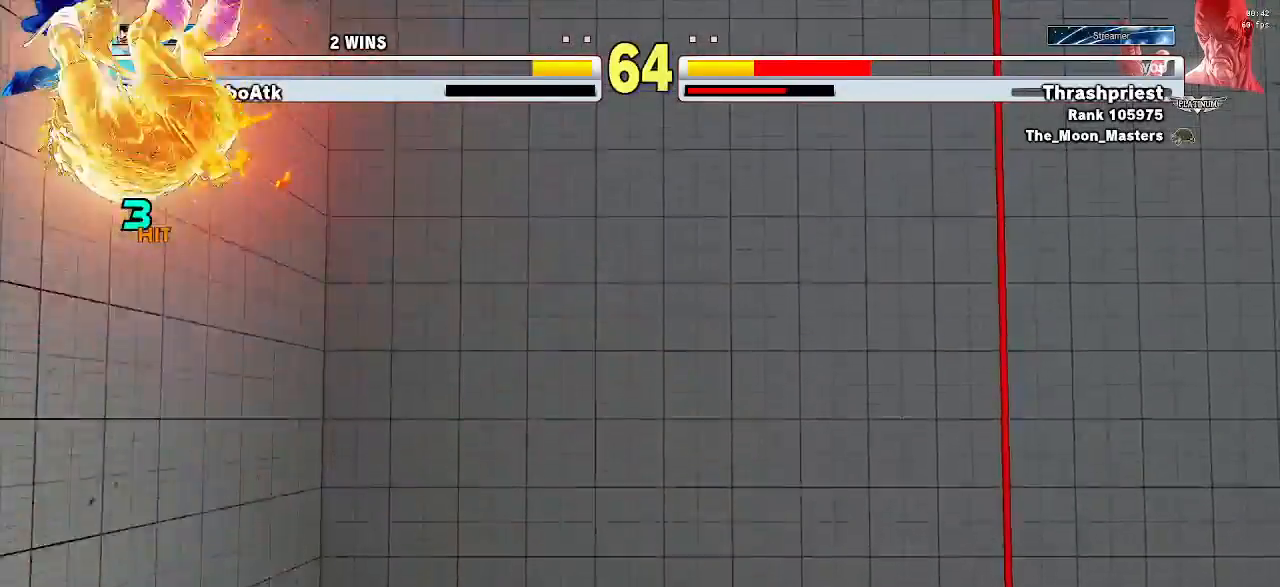
{"buttons": [], "left_stick": "down-left"}
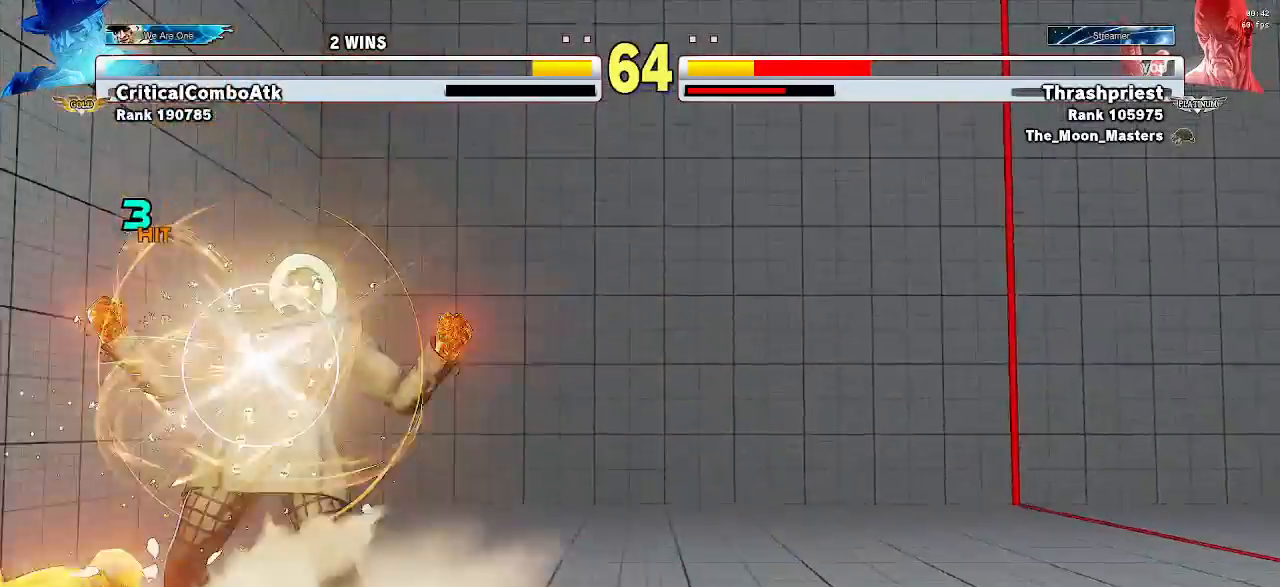
{"buttons": [], "left_stick": "down-left", "events": []}